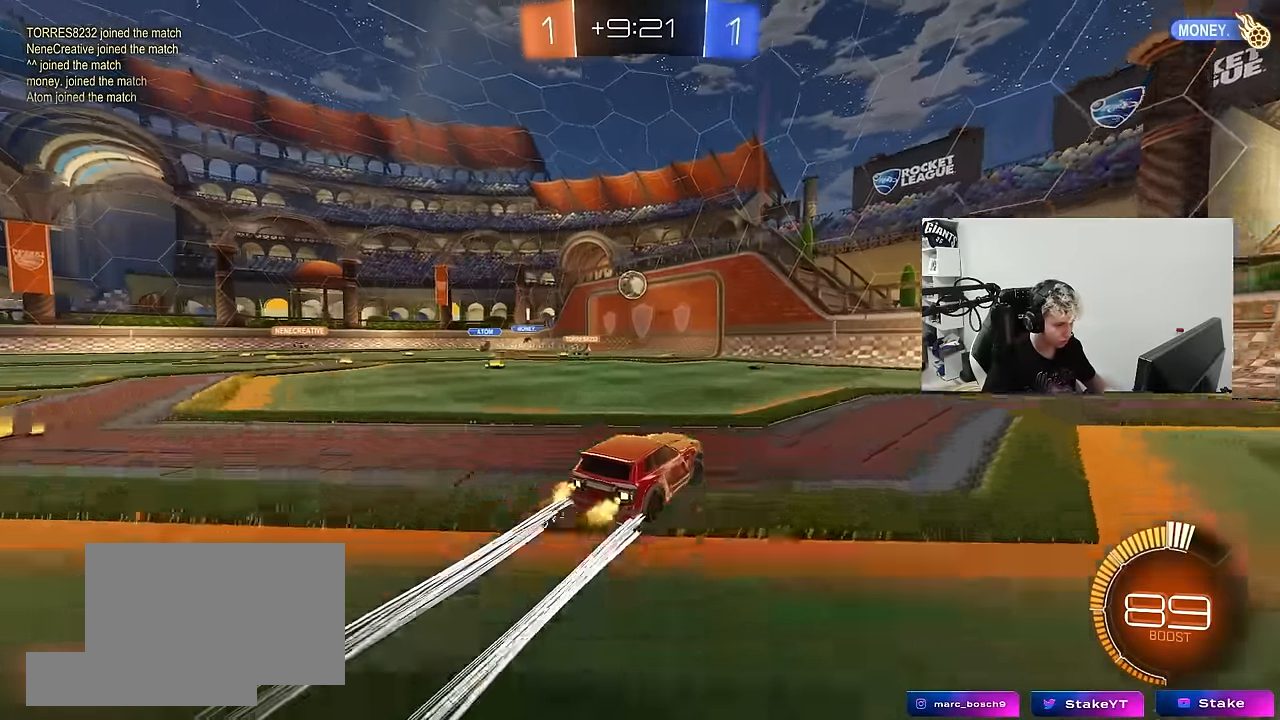
Gameplay with keyboard and mouse; each line is a JSON object with the keys and mouse buttons held at the frame after it. "events" lists presses ("down") and releases ("up") of "1", "2", "3", "4", "5", "a", "alt", "c", "caps_lock", "ctrl", "d", "e", "f", "g", "q", "r", "s", "shift", "space", "t", "tab", "v", "w", "x", "z", "mouse_left", "mouse_wheel" and "mouse_right" between this image and that frame as [ms after this image, input, new state], when the widget could be followed in between. "mouse_left", "mouse_wheel", "mouse_right" = the "left", "wheel", "right" buttons of the "mouse" list. No other keys are recorded. "wheel" means that the mouse wheel is clicked or scrolled. "mouse_move" is the direction in which the mouse moves at that frame (one of eight, or "still"), when it could be read.
{"keys": ["d", "shift", "w"], "mouse": [], "mouse_move": "still", "events": [[150, "d", "down"], [383, "shift", "down"]]}
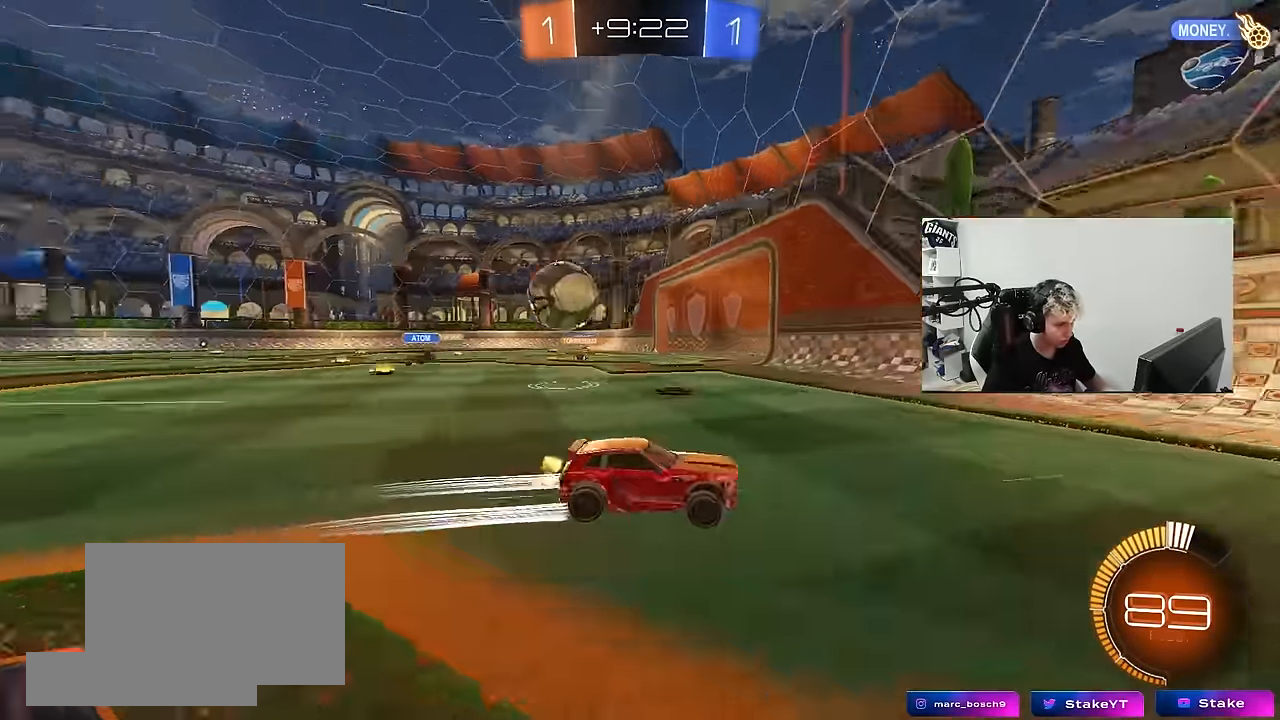
{"keys": ["d", "w"], "mouse": ["left"], "mouse_move": "still", "events": [[67, "shift", "up"], [267, "shift", "down"], [300, "shift", "up"], [450, "mouse_left", "down"]]}
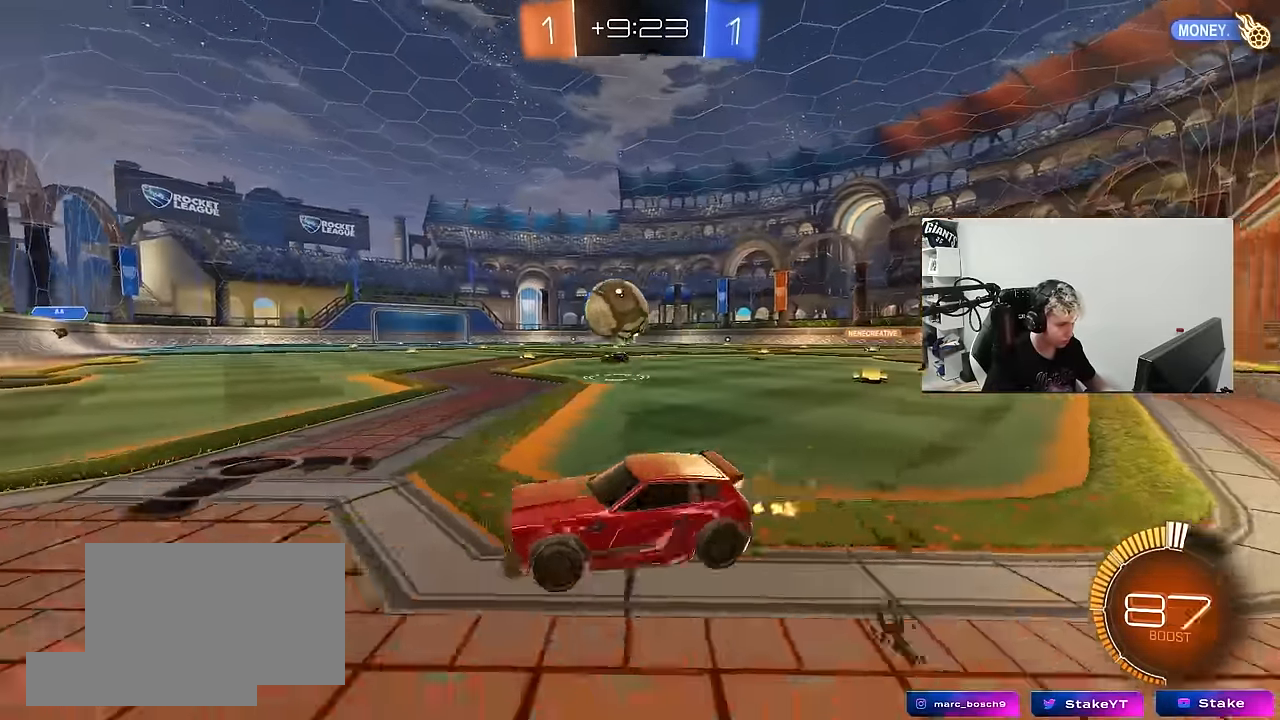
{"keys": ["a"], "mouse": [], "mouse_move": "still", "events": [[50, "mouse_left", "up"], [183, "w", "up"], [267, "w", "down"], [317, "a", "down"], [317, "d", "up"], [317, "s", "down"], [317, "w", "up"], [416, "s", "up"]]}
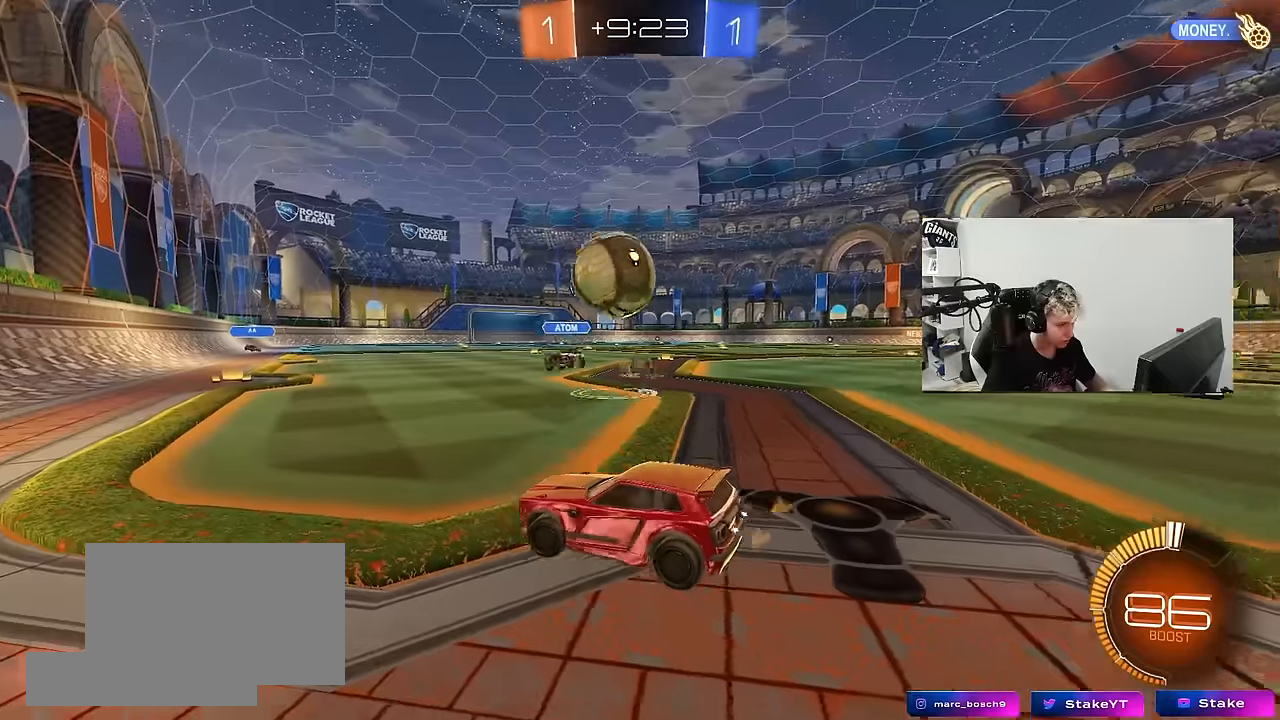
{"keys": ["a", "w"], "mouse": [], "mouse_move": "still", "events": [[100, "a", "up"], [150, "w", "down"], [250, "a", "down"]]}
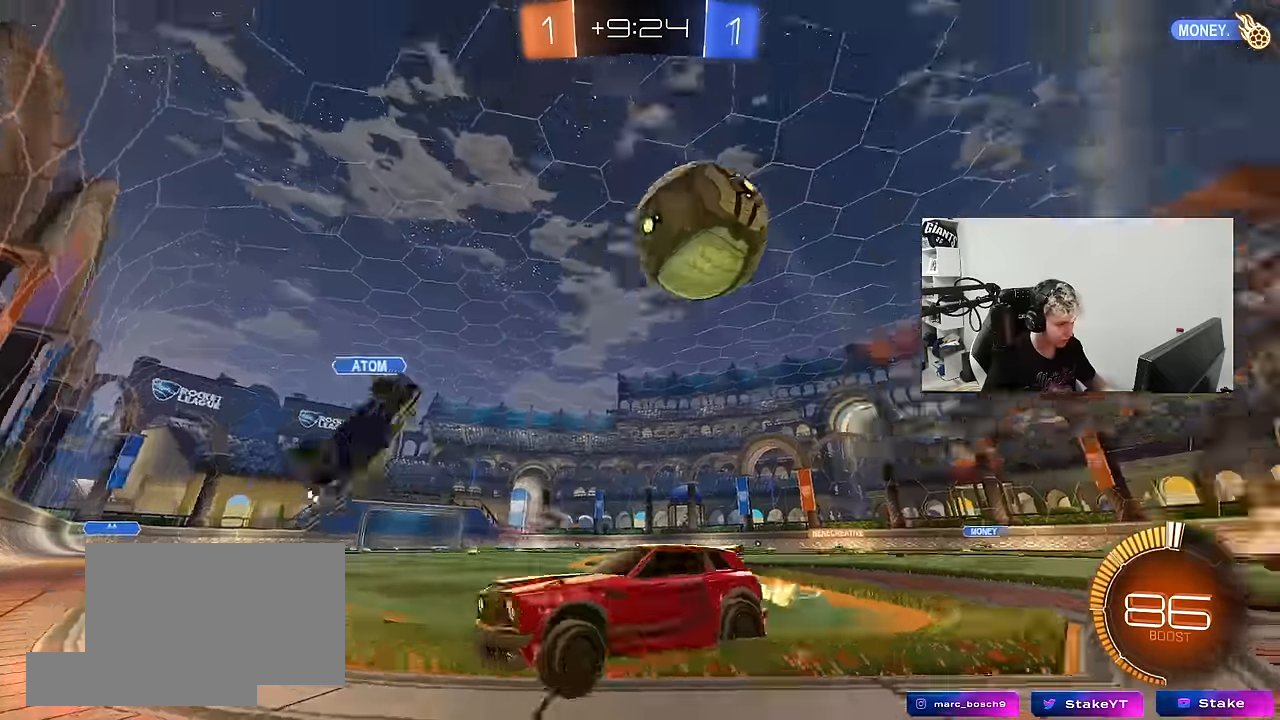
{"keys": ["d", "w"], "mouse": [], "mouse_move": "still", "events": [[166, "mouse_left", "down"], [350, "a", "up"], [350, "d", "down"], [350, "mouse_left", "up"]]}
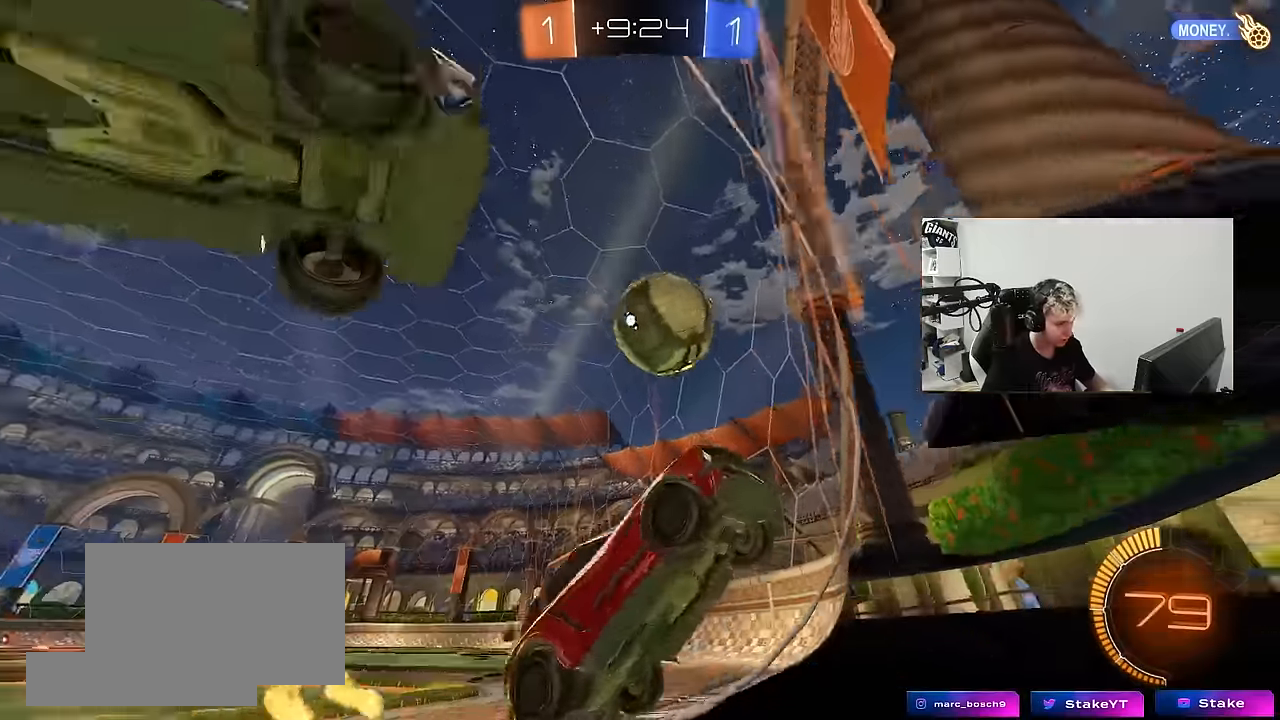
{"keys": ["a", "w"], "mouse": [], "mouse_move": "still", "events": [[183, "a", "down"], [183, "d", "up"], [233, "shift", "down"], [366, "shift", "up"]]}
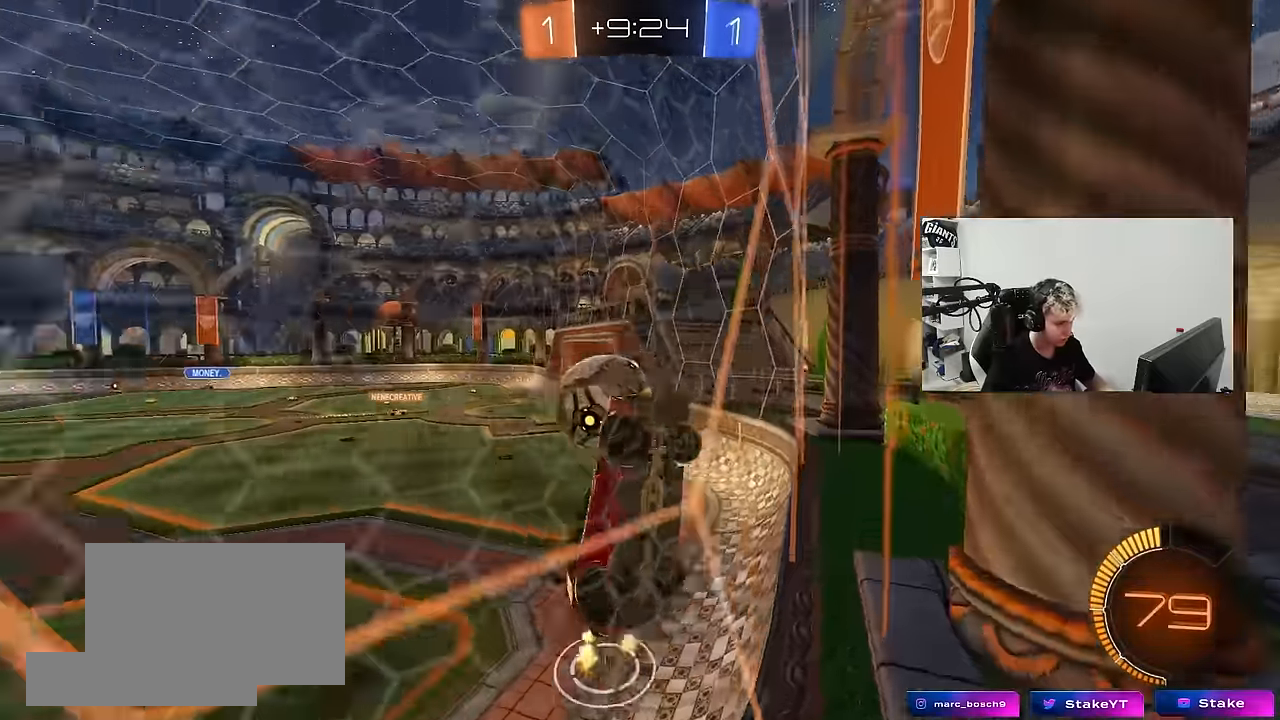
{"keys": ["a", "w"], "mouse": [], "mouse_move": "still", "events": [[50, "shift", "down"], [100, "shift", "up"]]}
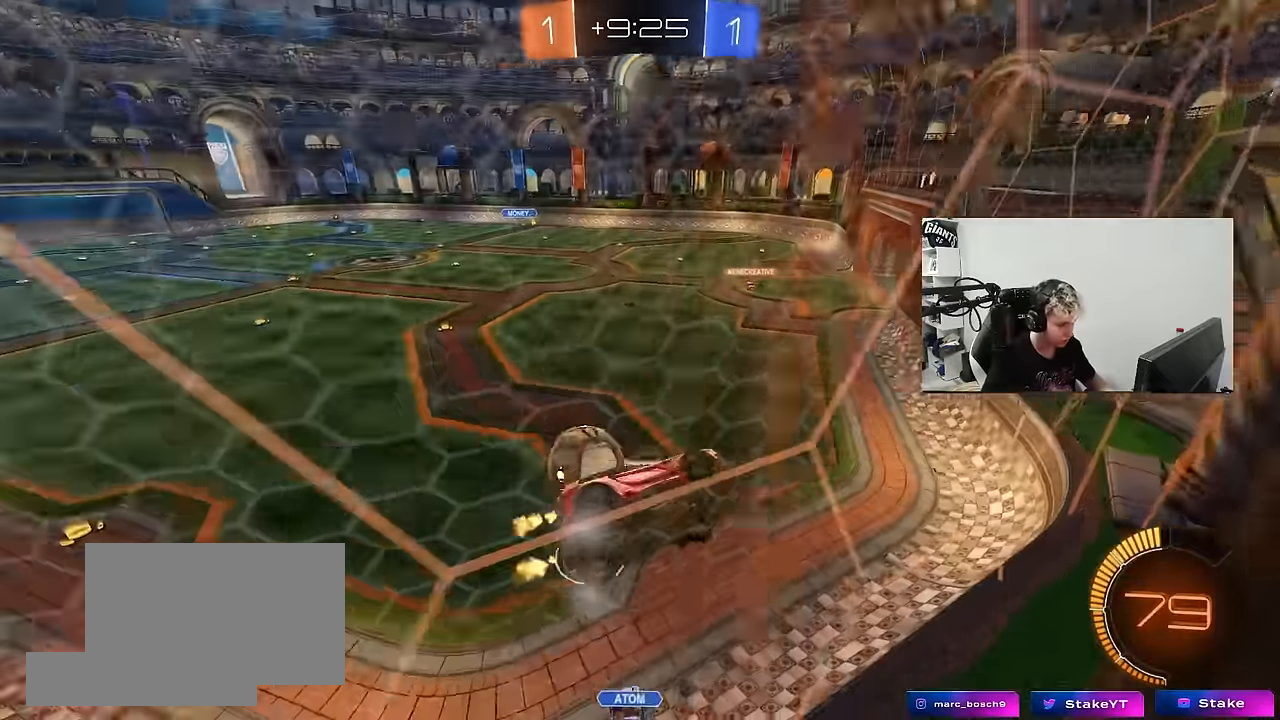
{"keys": ["w"], "mouse": [], "mouse_move": "still", "events": [[350, "a", "up"]]}
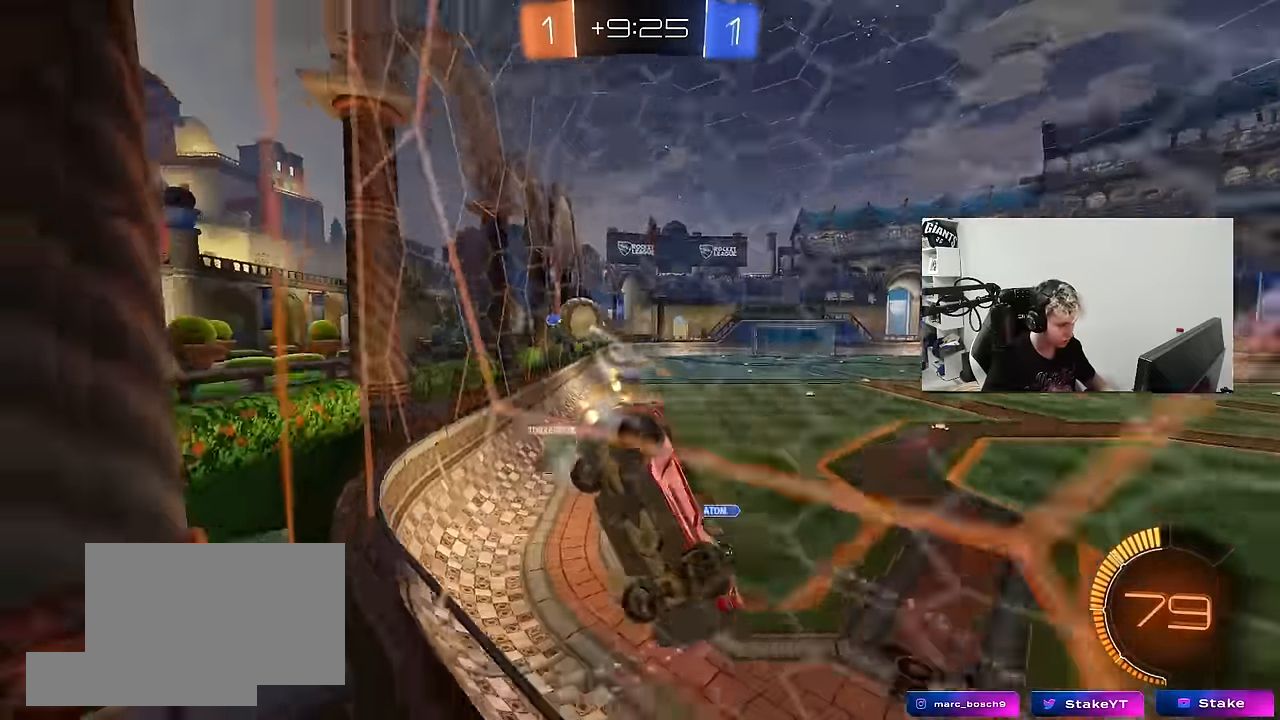
{"keys": ["d", "w"], "mouse": ["left"], "mouse_move": "still", "events": [[33, "d", "down"], [266, "d", "up"], [266, "mouse_left", "down"], [466, "d", "down"]]}
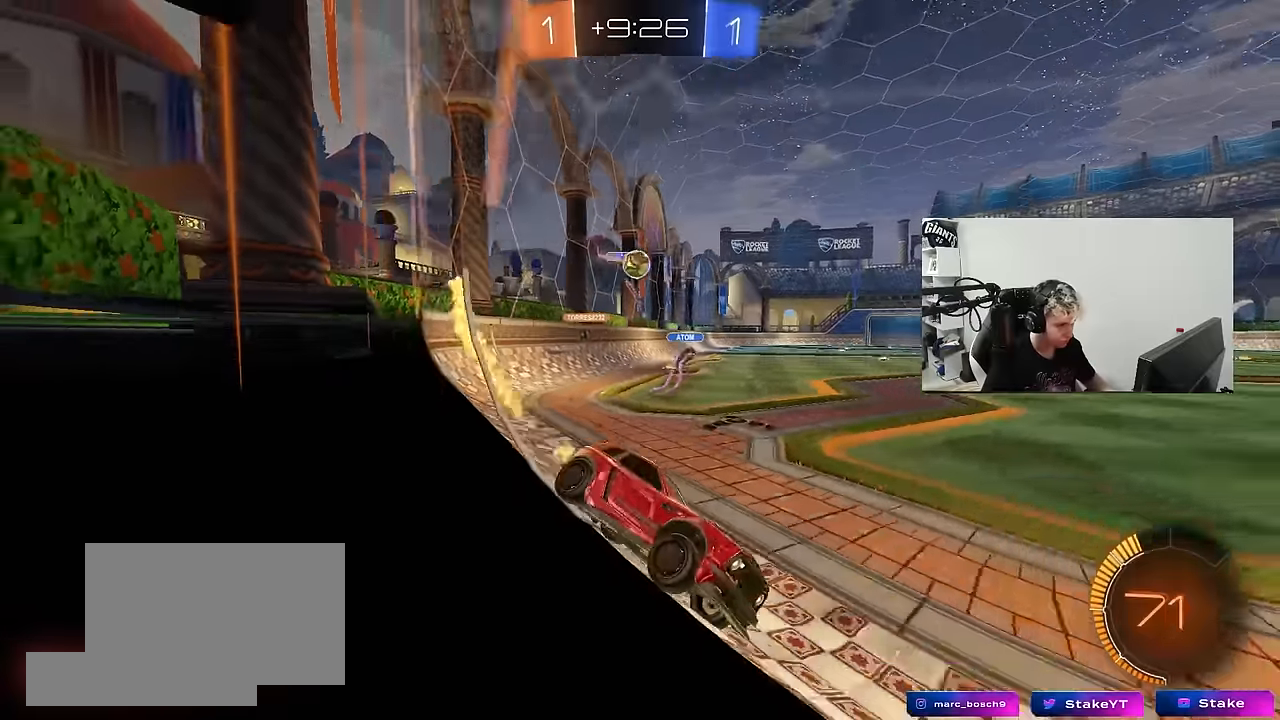
{"keys": ["w"], "mouse": ["left"], "mouse_move": "still", "events": [[50, "d", "up"], [100, "a", "down"], [200, "a", "up"], [283, "a", "down"], [433, "a", "up"]]}
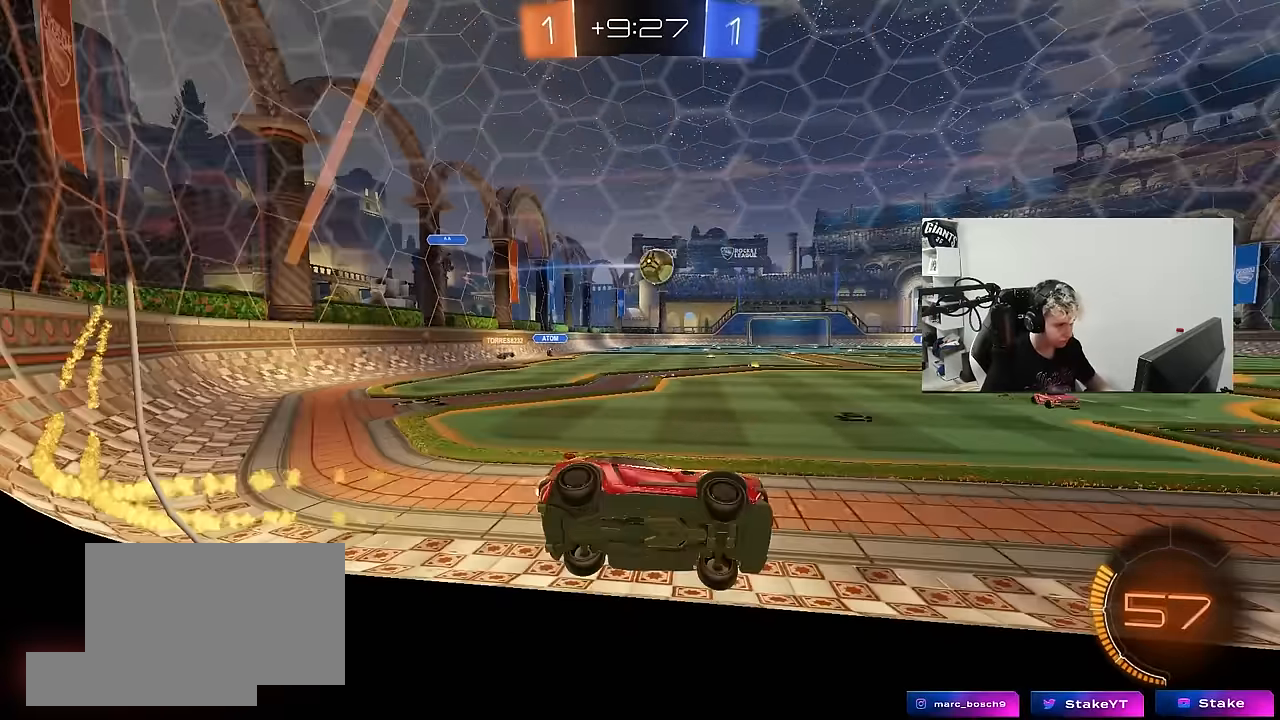
{"keys": ["w"], "mouse": ["left"], "mouse_move": "still", "events": [[250, "d", "down"], [350, "d", "up"]]}
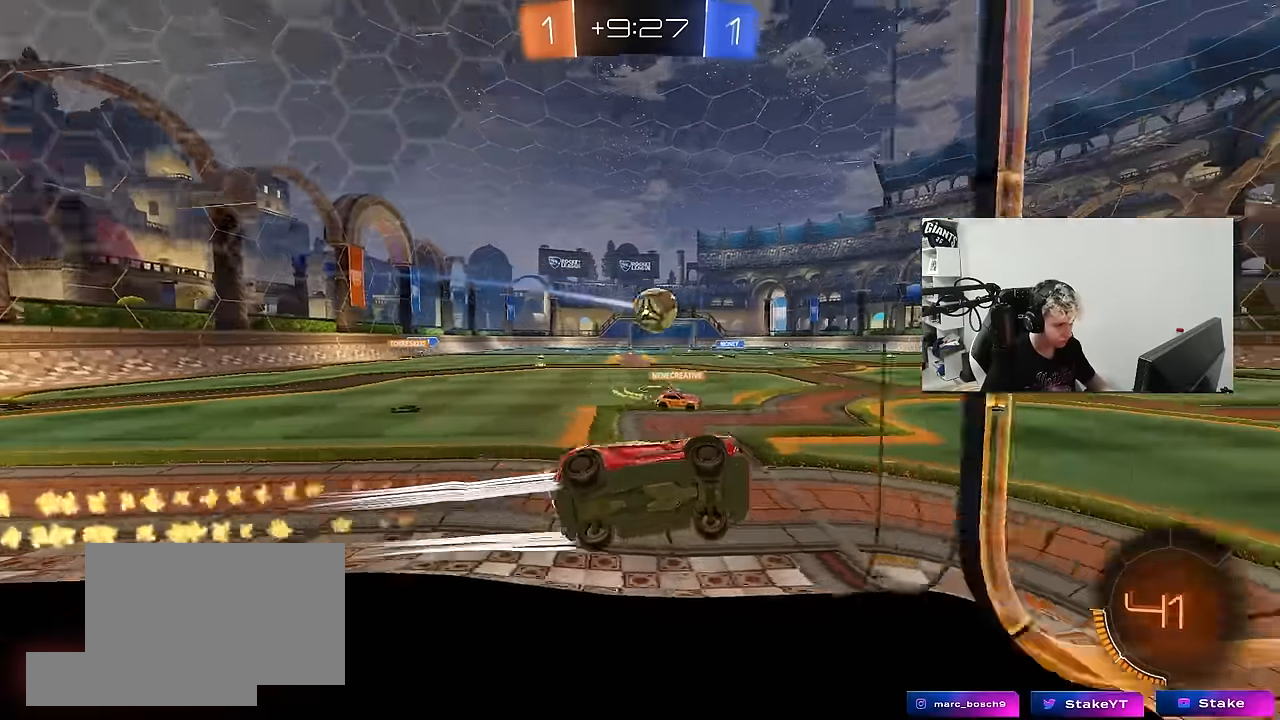
{"keys": ["a", "shift", "w"], "mouse": ["right"], "mouse_move": "still", "events": [[83, "w", "up"], [133, "d", "down"], [183, "d", "up"], [233, "d", "down"], [266, "mouse_left", "up"], [316, "d", "up"], [416, "a", "down"], [416, "shift", "down"], [416, "w", "down"], [466, "mouse_right", "down"]]}
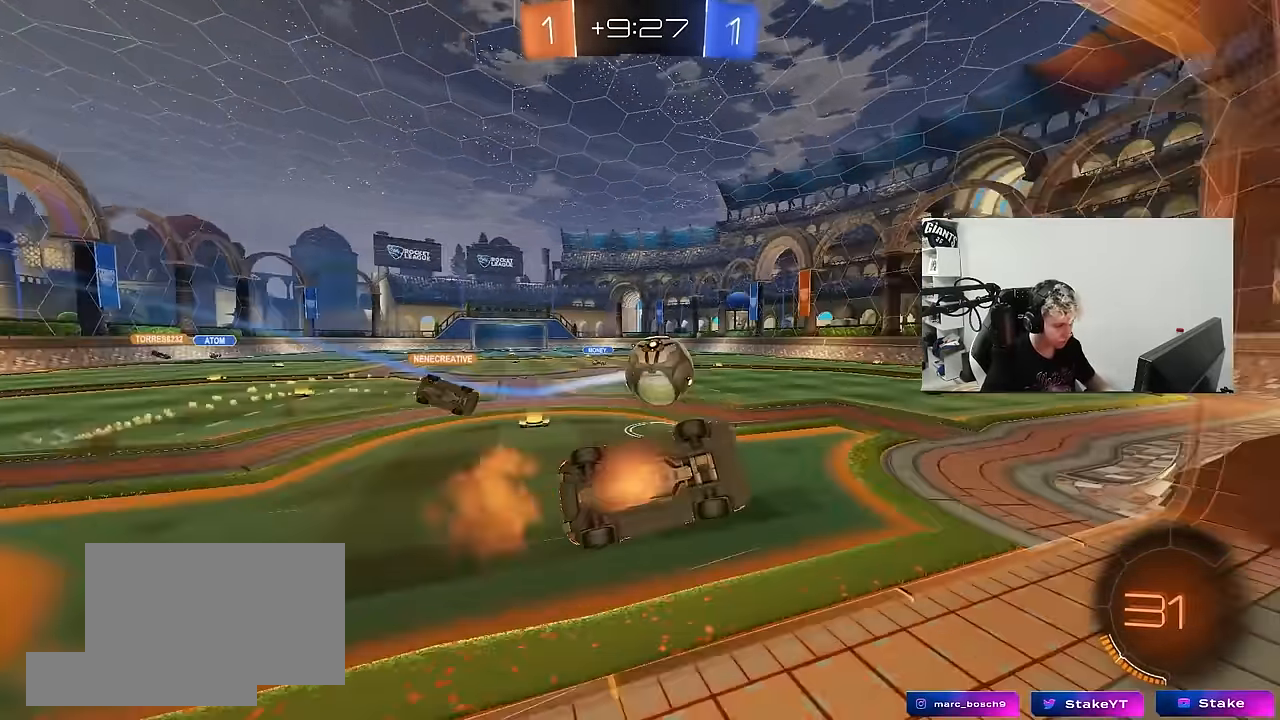
{"keys": ["a", "s"], "mouse": [], "mouse_move": "still", "events": [[50, "s", "down"], [100, "w", "up"], [133, "mouse_right", "up"], [200, "s", "up"], [383, "shift", "up"], [433, "s", "down"]]}
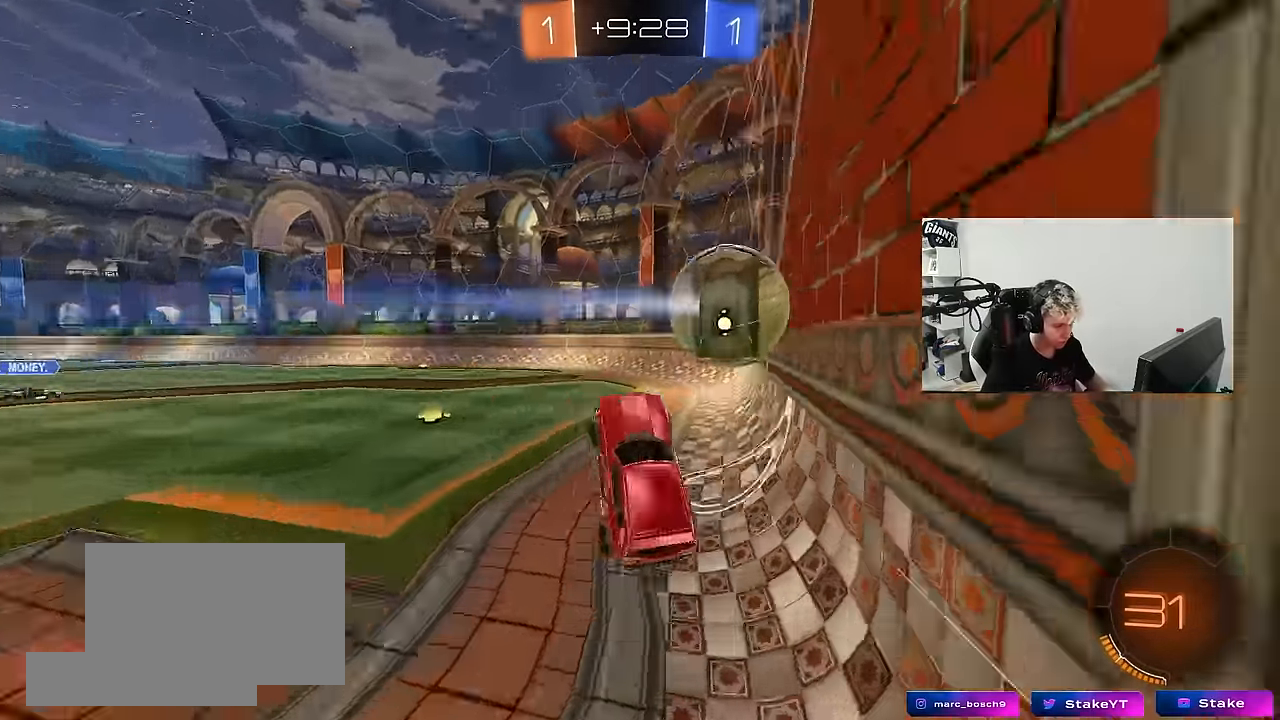
{"keys": ["a", "w"], "mouse": [], "mouse_move": "still", "events": [[216, "a", "up"], [216, "d", "down"], [216, "s", "up"], [216, "shift", "down"], [300, "w", "down"], [400, "a", "down"], [400, "d", "up"], [450, "shift", "up"]]}
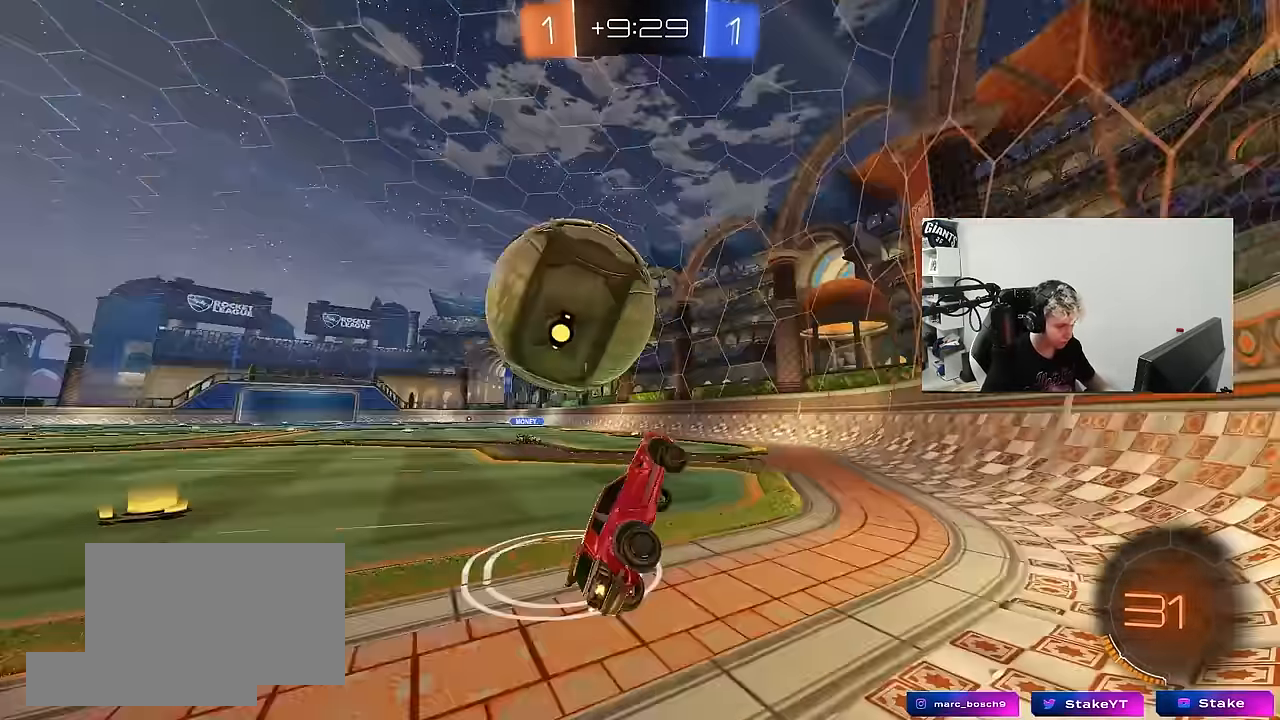
{"keys": ["a", "w"], "mouse": ["left"], "mouse_move": "down", "events": [[83, "w", "up"], [133, "s", "down"], [266, "s", "up"], [366, "w", "down"], [466, "mouse_left", "down"]]}
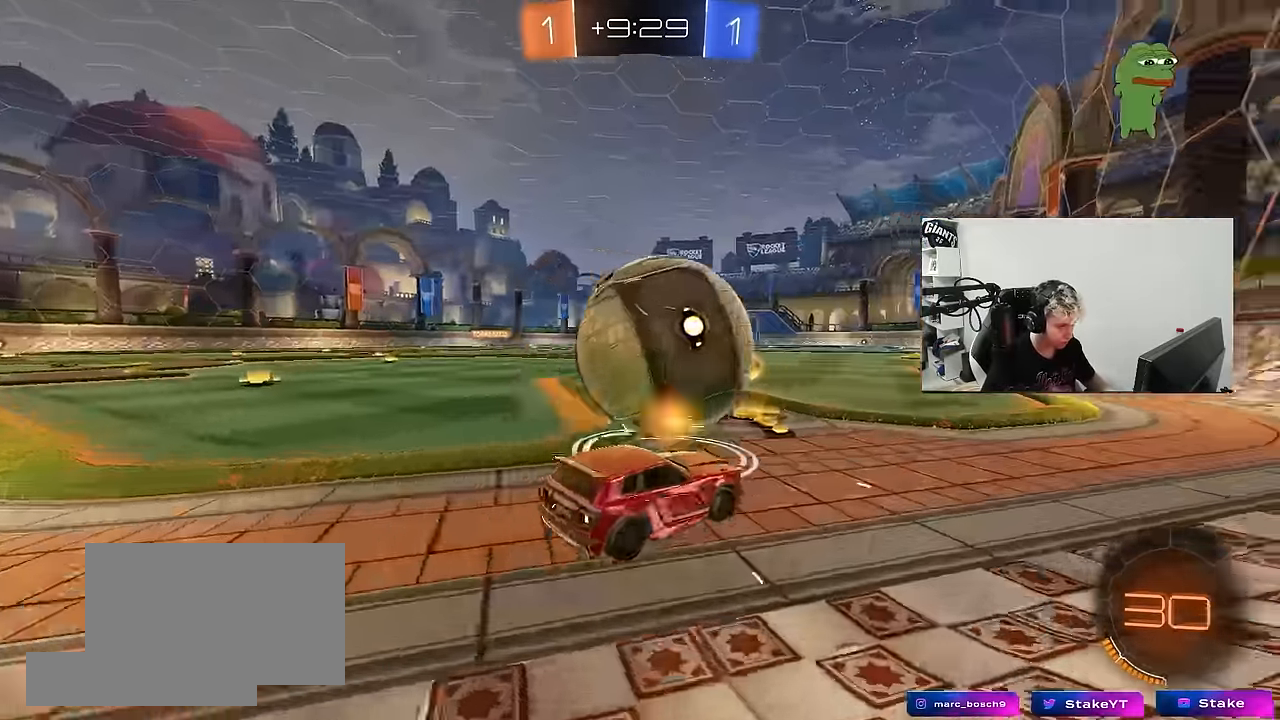
{"keys": ["w"], "mouse": ["left"], "mouse_move": "still", "events": [[100, "a", "up"], [100, "d", "down"], [200, "d", "up"]]}
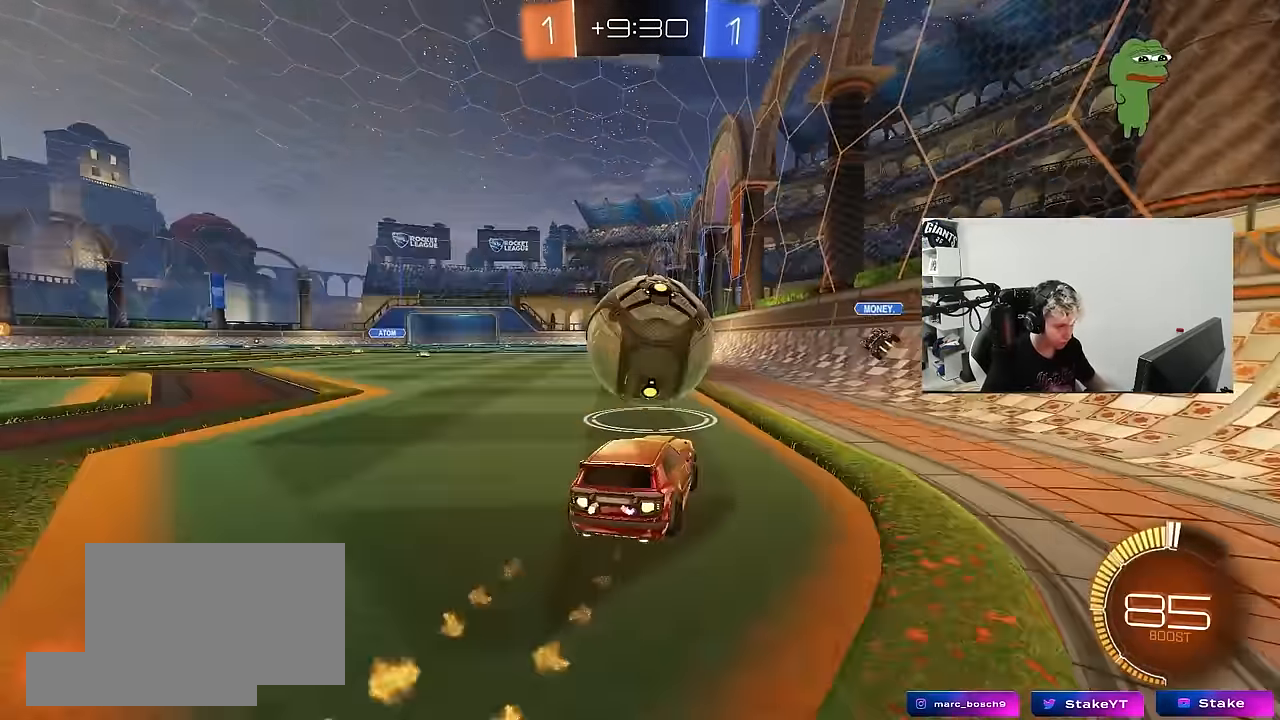
{"keys": ["d"], "mouse": [], "mouse_move": "still", "events": [[33, "a", "down"], [216, "a", "up"], [266, "mouse_left", "up"], [300, "d", "down"], [400, "w", "up"]]}
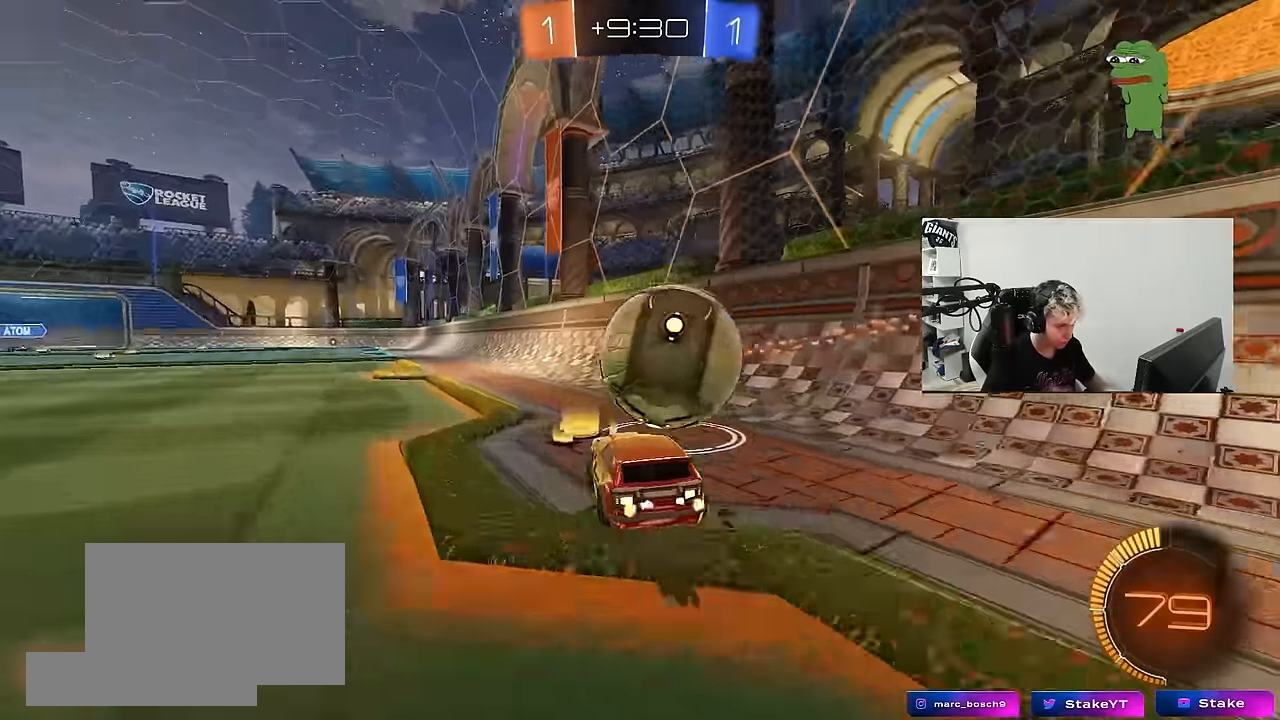
{"keys": ["a", "shift"], "mouse": ["left"], "mouse_move": "still", "events": [[133, "a", "down"], [133, "d", "up"], [133, "mouse_left", "down"], [183, "mouse_right", "down"], [216, "mouse_right", "up"], [233, "w", "down"], [316, "a", "up"], [316, "shift", "down"], [316, "w", "up"], [366, "a", "down"]]}
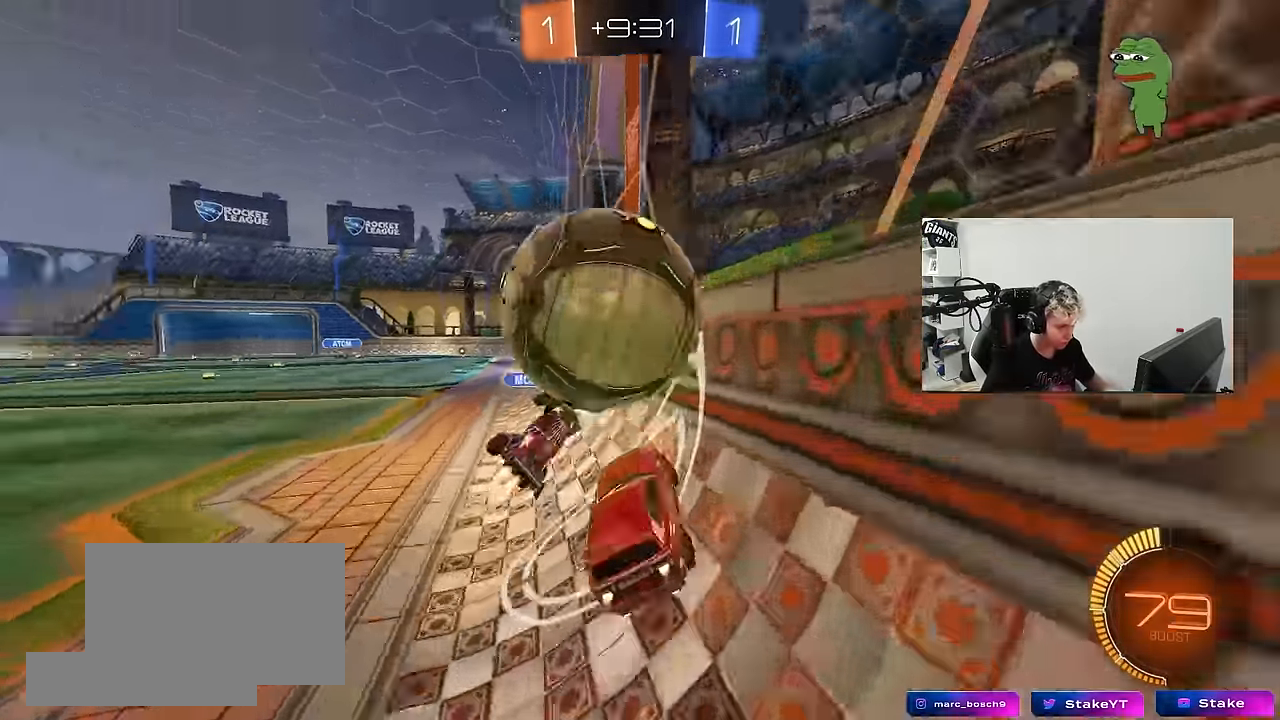
{"keys": ["d", "s"], "mouse": [], "mouse_move": "still", "events": [[16, "a", "up"], [16, "d", "down"], [16, "shift", "up"], [50, "mouse_left", "up"], [100, "w", "down"], [200, "d", "up"], [250, "a", "down"], [283, "a", "up"], [283, "d", "down"], [283, "w", "up"], [333, "s", "down"]]}
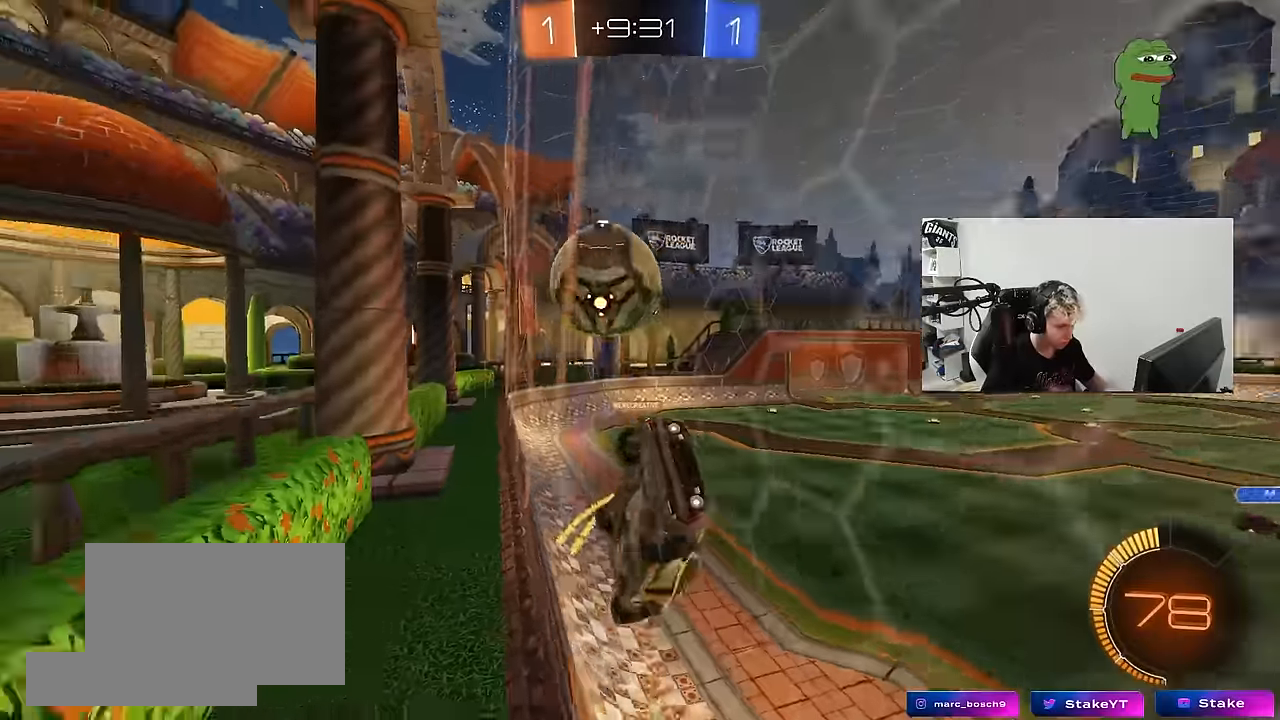
{"keys": ["d"], "mouse": [], "mouse_move": "still", "events": [[166, "s", "up"], [266, "w", "down"], [500, "w", "up"]]}
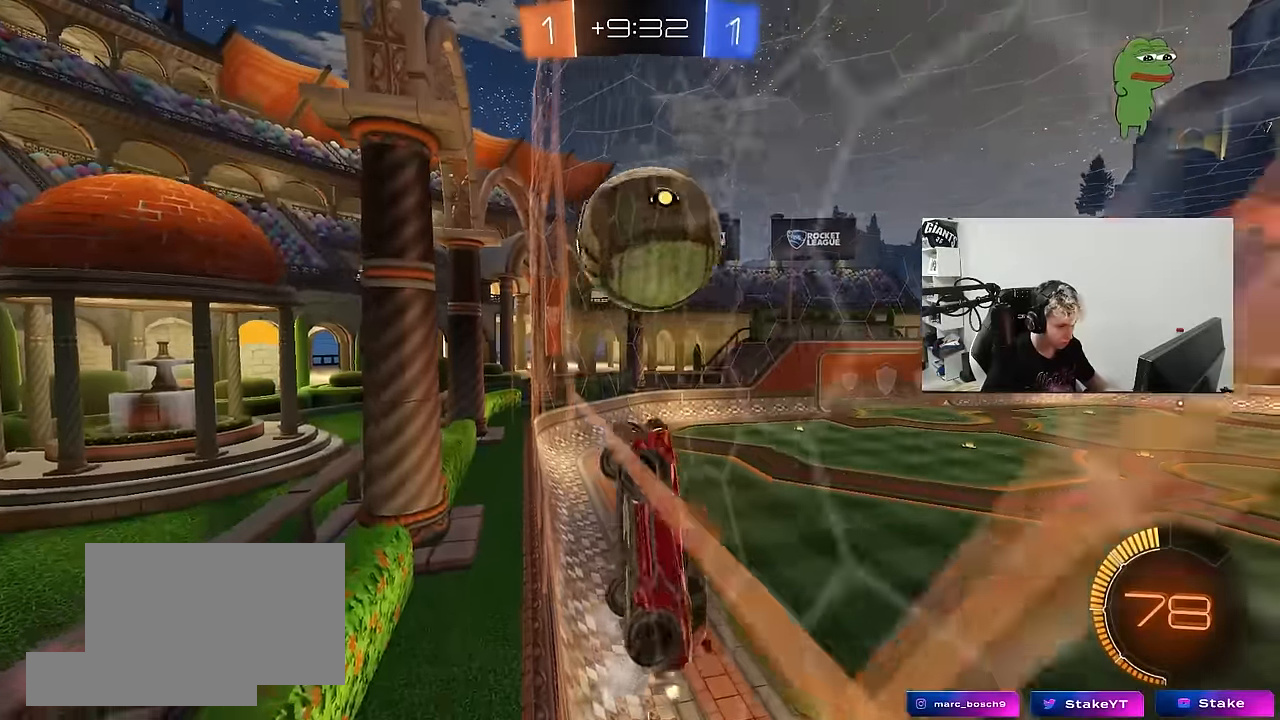
{"keys": ["a", "w"], "mouse": ["left"], "mouse_move": "down", "events": [[33, "s", "down"], [133, "d", "up"], [133, "s", "up"], [183, "a", "down"], [233, "w", "down"], [266, "mouse_left", "down"]]}
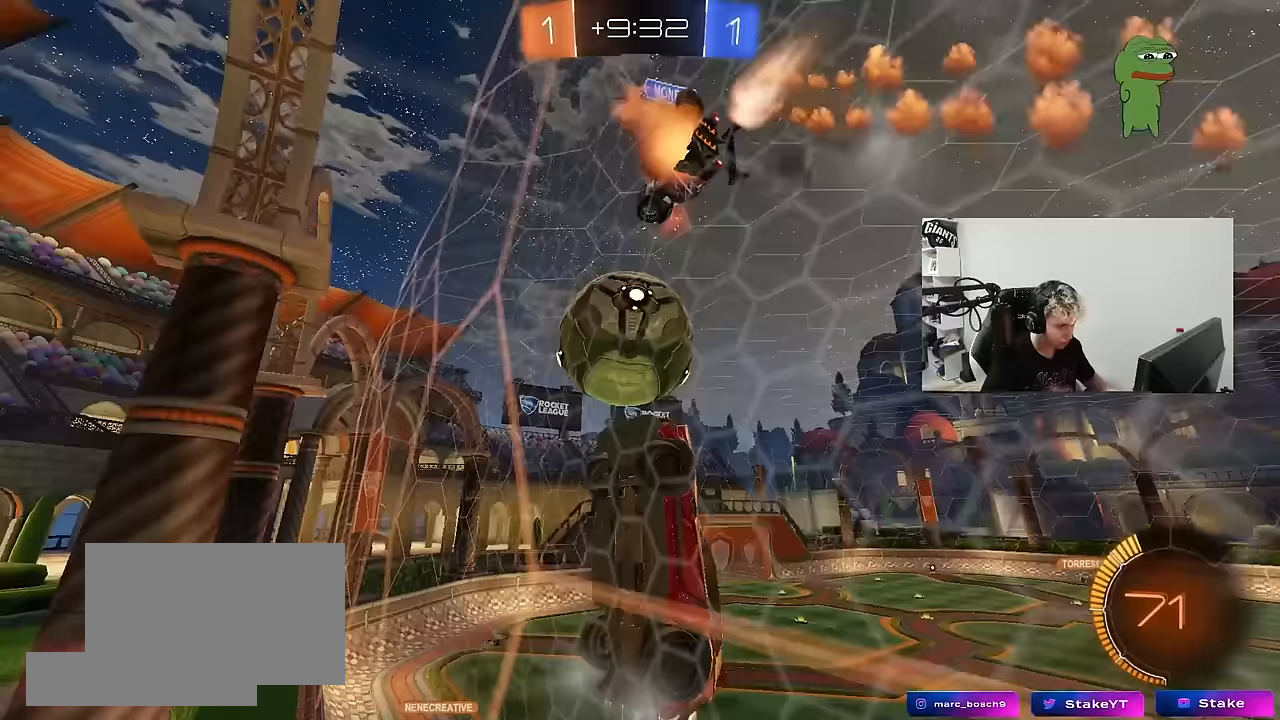
{"keys": ["d", "w"], "mouse": [], "mouse_move": "still", "events": [[50, "a", "up"], [50, "d", "down"], [50, "mouse_left", "up"], [200, "shift", "down"], [283, "shift", "up"]]}
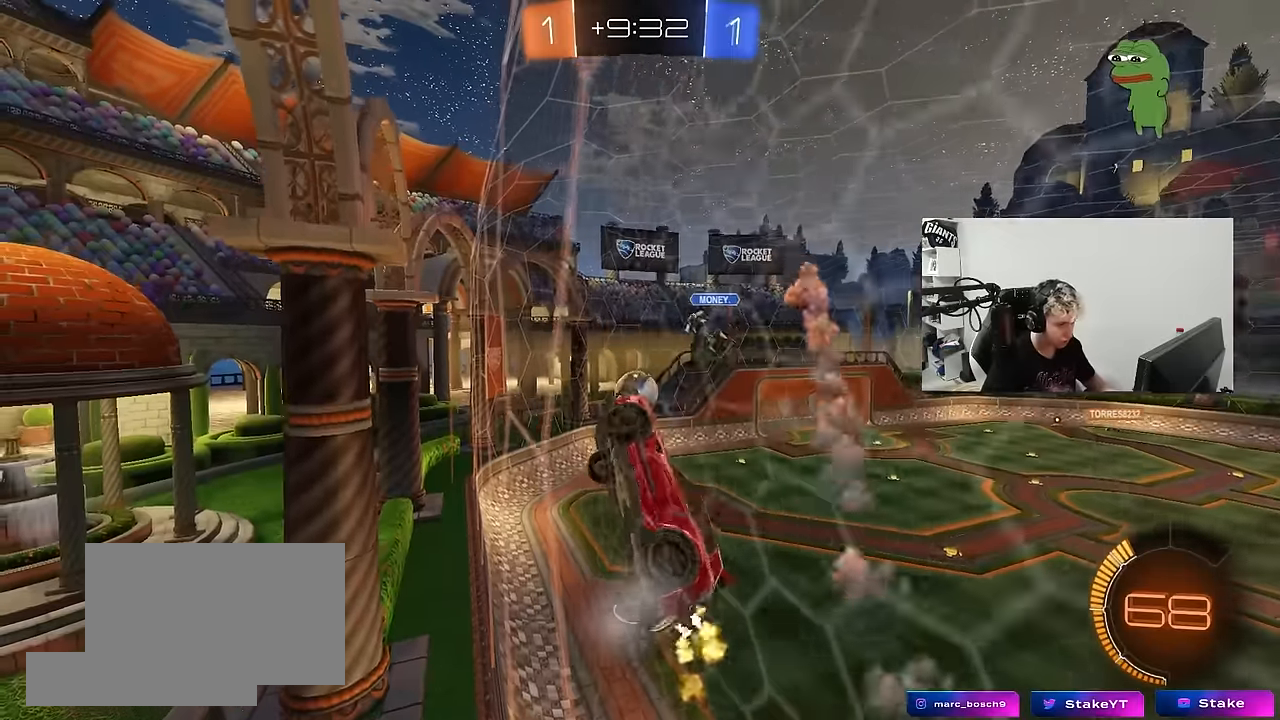
{"keys": ["d", "w"], "mouse": [], "mouse_move": "still", "events": [[117, "shift", "down"], [217, "shift", "up"]]}
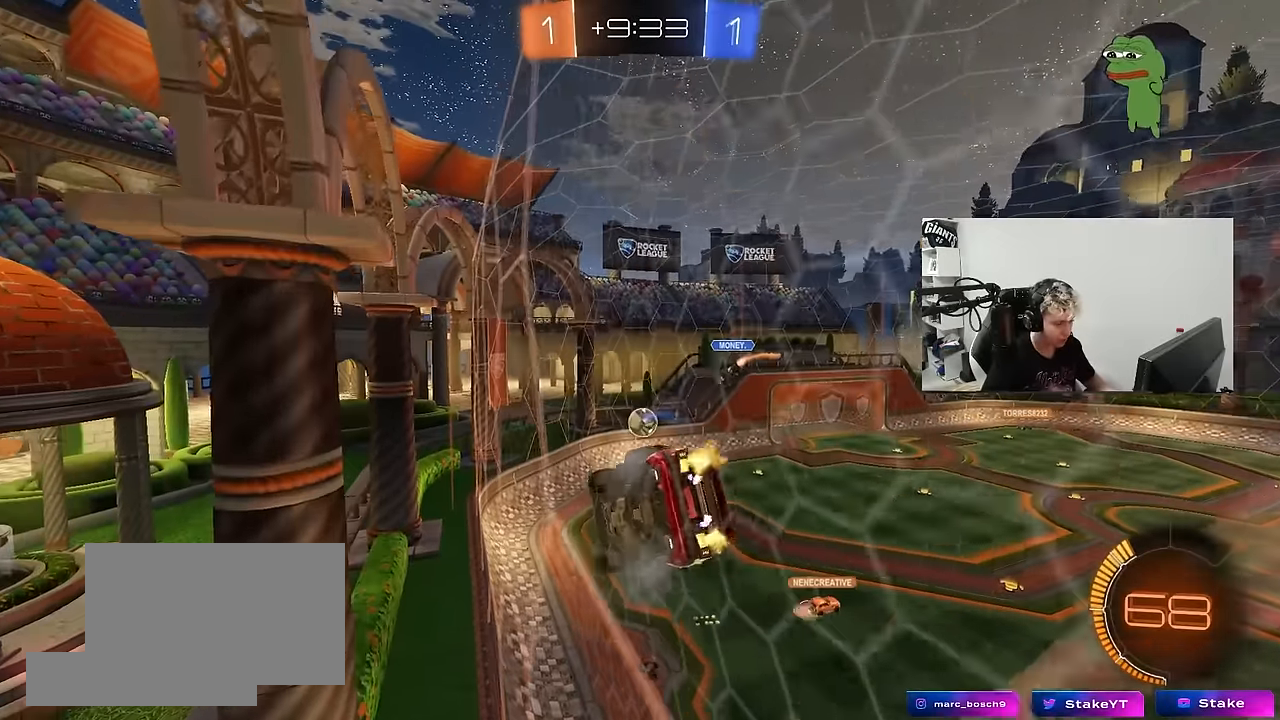
{"keys": [], "mouse": [], "mouse_move": "still", "events": [[33, "mouse_left", "down"], [33, "mouse_right", "down"], [33, "w", "up"], [83, "a", "down"], [83, "d", "up"], [83, "shift", "down"], [183, "s", "down"], [233, "mouse_right", "up"], [283, "mouse_left", "up"], [283, "shift", "up"], [467, "a", "up"], [467, "s", "up"]]}
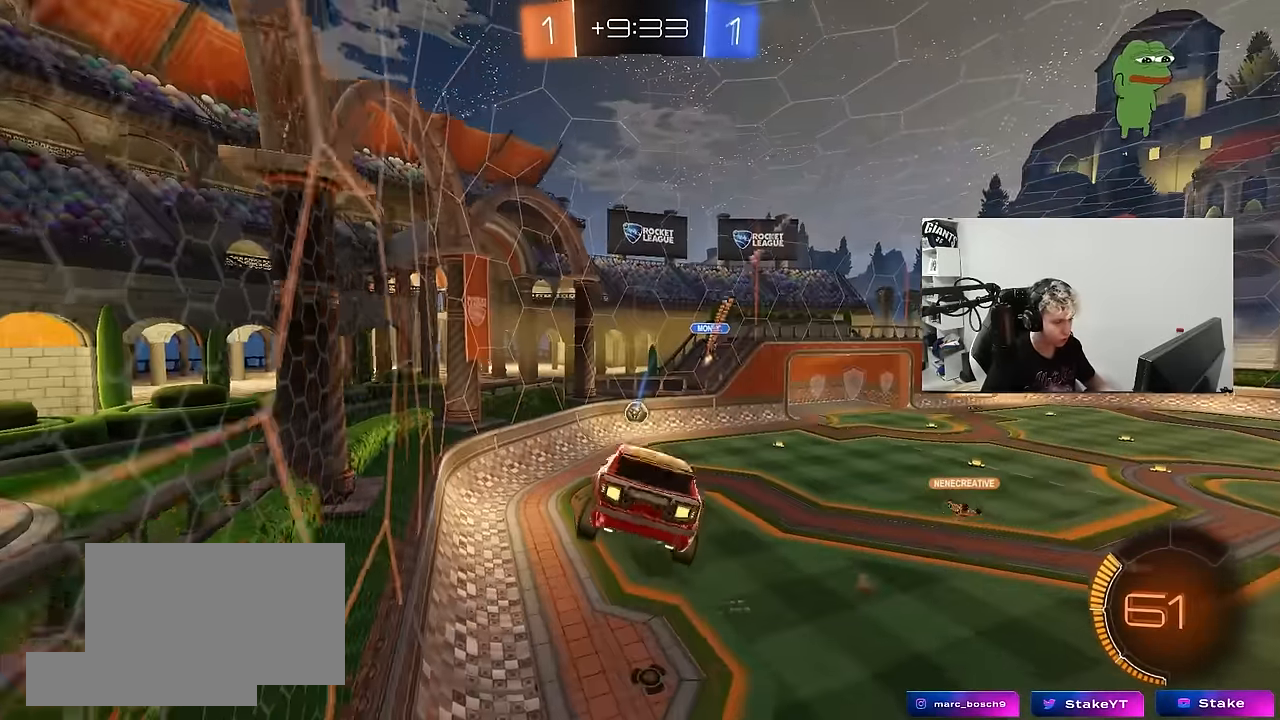
{"keys": ["w"], "mouse": ["right"], "mouse_move": "still", "events": [[17, "d", "down"], [100, "d", "up"], [200, "d", "down"], [250, "d", "up"], [433, "w", "down"], [500, "mouse_right", "down"]]}
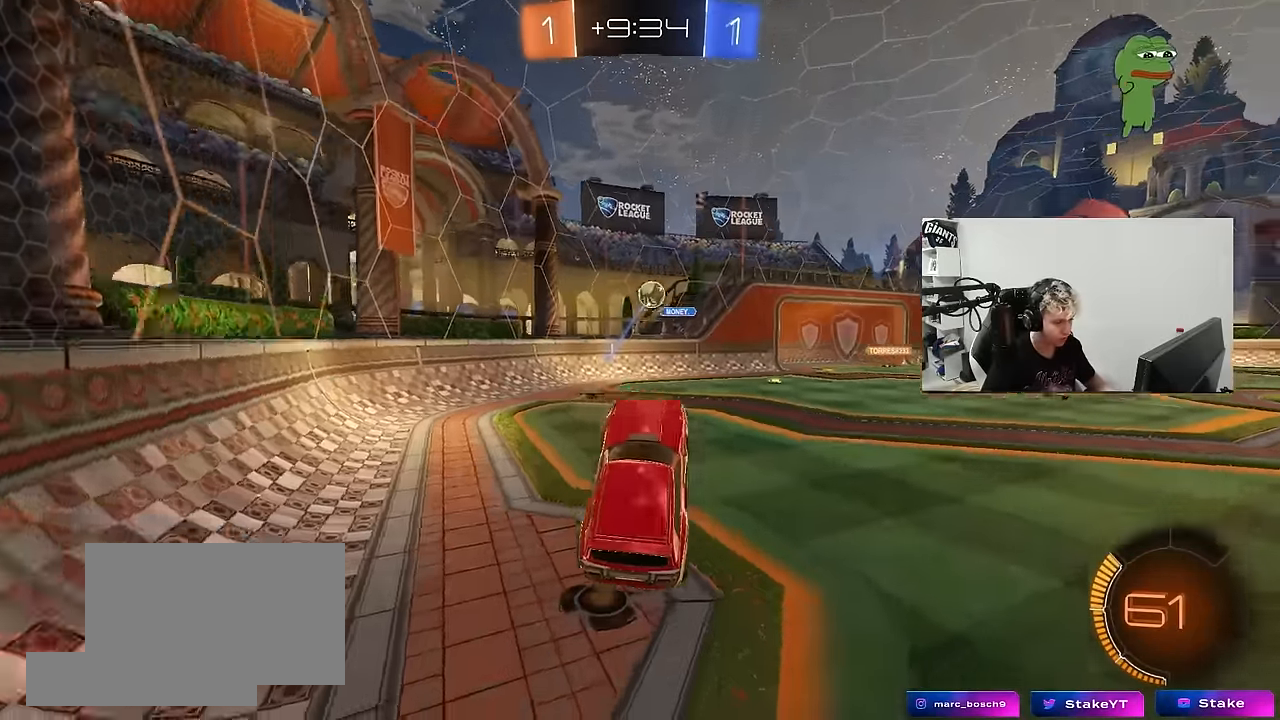
{"keys": ["w"], "mouse": [], "mouse_move": "still", "events": [[167, "a", "down"], [217, "mouse_right", "up"], [400, "a", "up"]]}
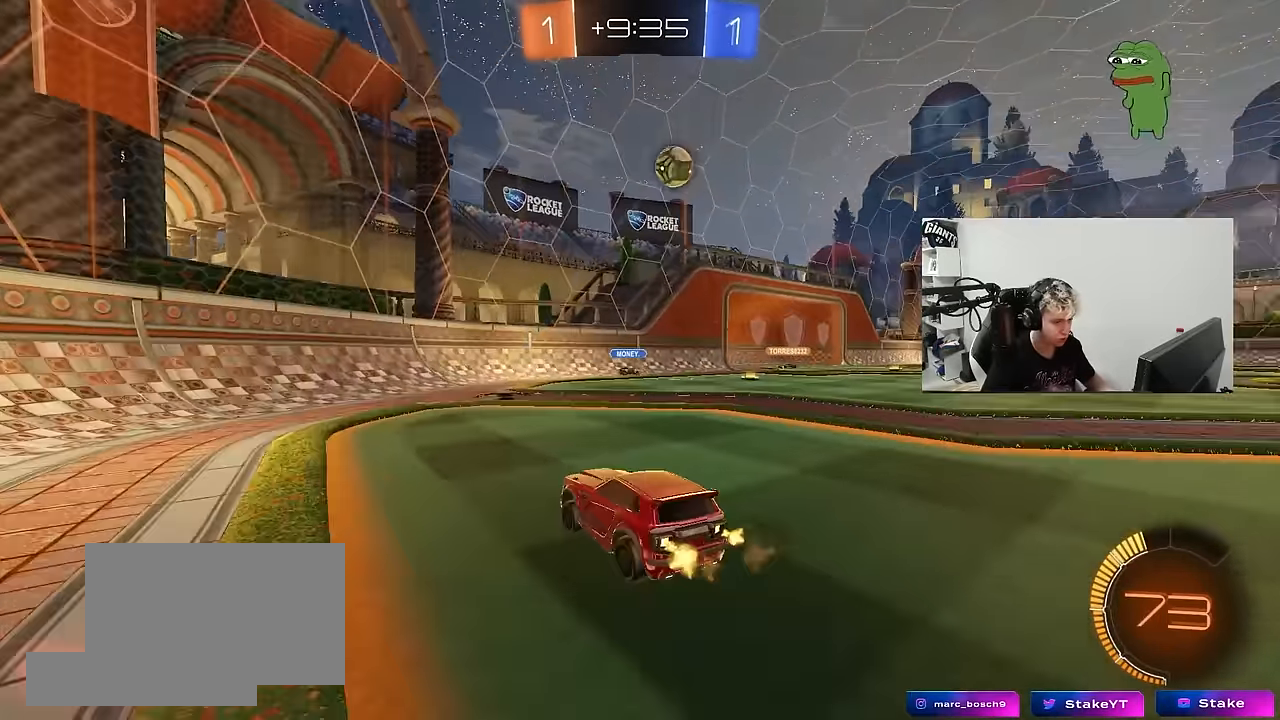
{"keys": ["w"], "mouse": ["left"], "mouse_move": "still", "events": [[233, "d", "down"], [417, "d", "up"], [467, "mouse_left", "down"]]}
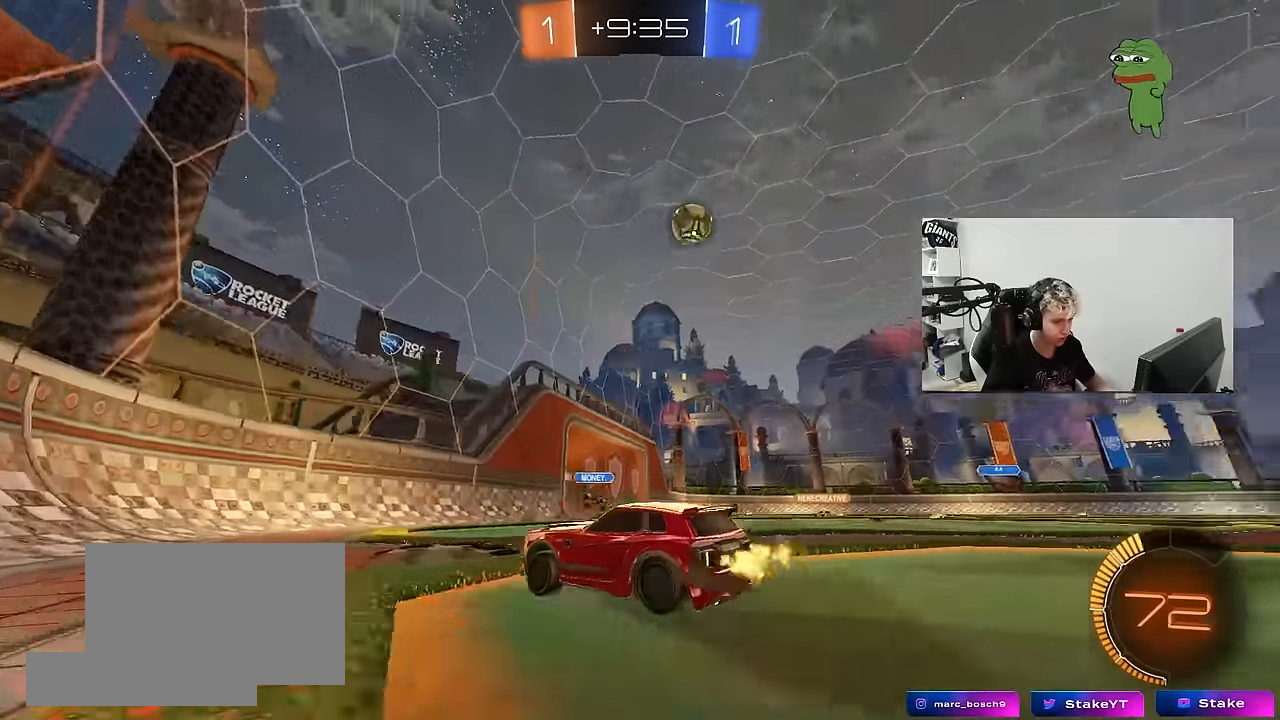
{"keys": ["w"], "mouse": [], "mouse_move": "still", "events": [[100, "d", "down"], [250, "mouse_left", "up"], [283, "d", "up"]]}